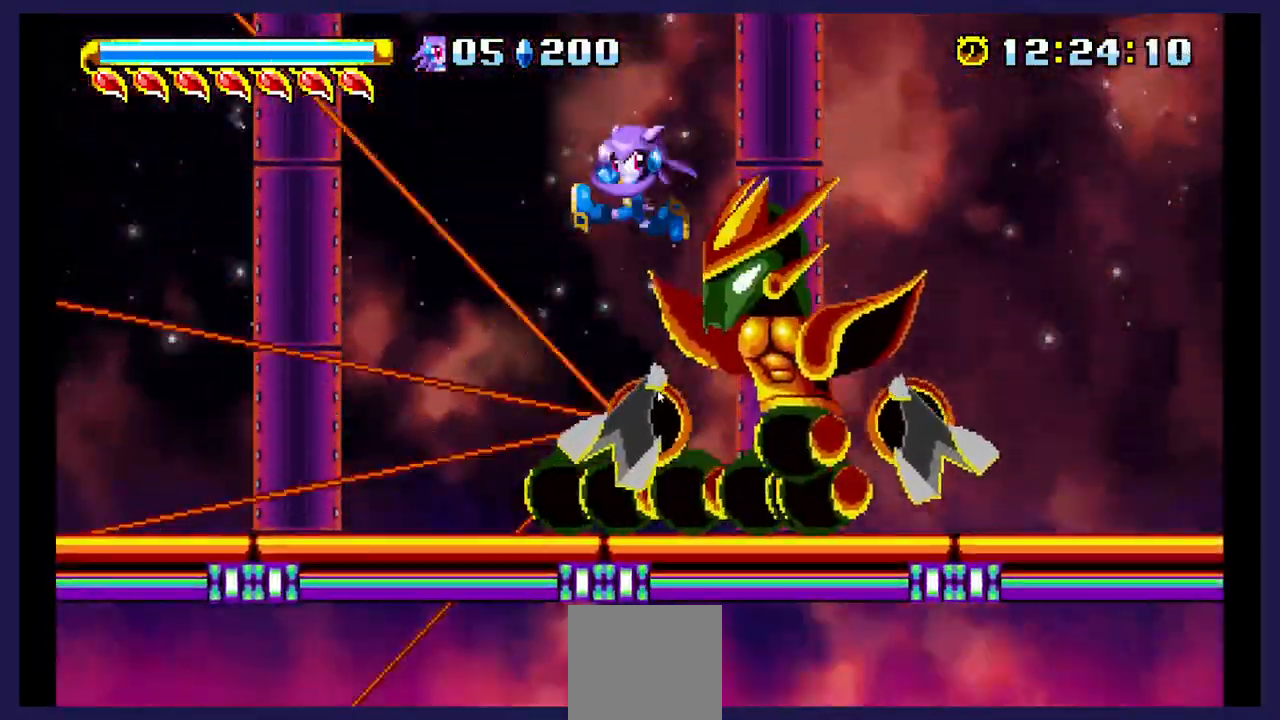
Gameplay with a controller (Xbox layout); each line is a JSON object with the inputs held at the frame after it (dt_ms = milliseconds from this image to that frame). "events" lists button and stick changes between this image and that frame as [ms after this image, input, new state], when the widget could be followed in between. Not read: left_stick right_stick.
{"dt_ms": 500, "buttons": [], "events": [[83, "DPAD_LEFT", "down"], [167, "DPAD_LEFT", "up"], [283, "X", "up"], [317, "DPAD_LEFT", "down"], [433, "DPAD_LEFT", "up"]]}
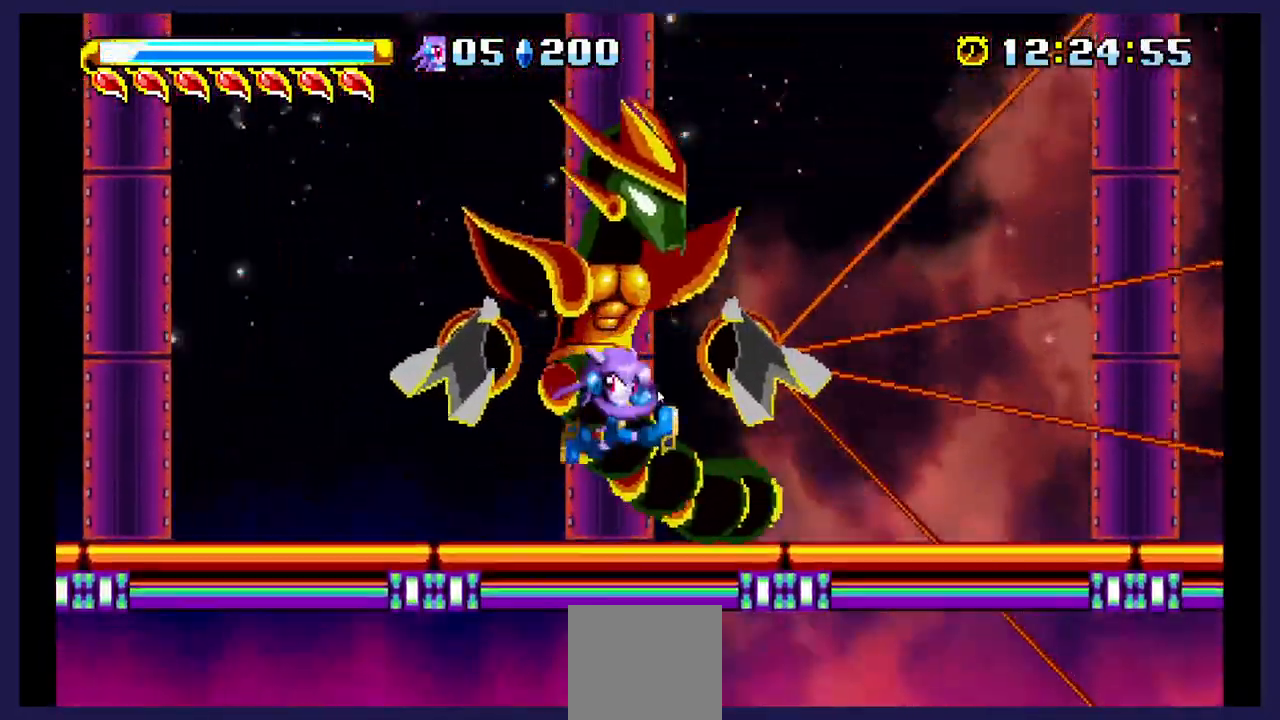
{"dt_ms": 500, "buttons": ["X", "DPAD_LEFT"], "events": [[17, "DPAD_RIGHT", "down"], [83, "DPAD_RIGHT", "up"], [150, "A", "down"], [167, "DPAD_LEFT", "down"], [350, "A", "up"], [500, "X", "down"]]}
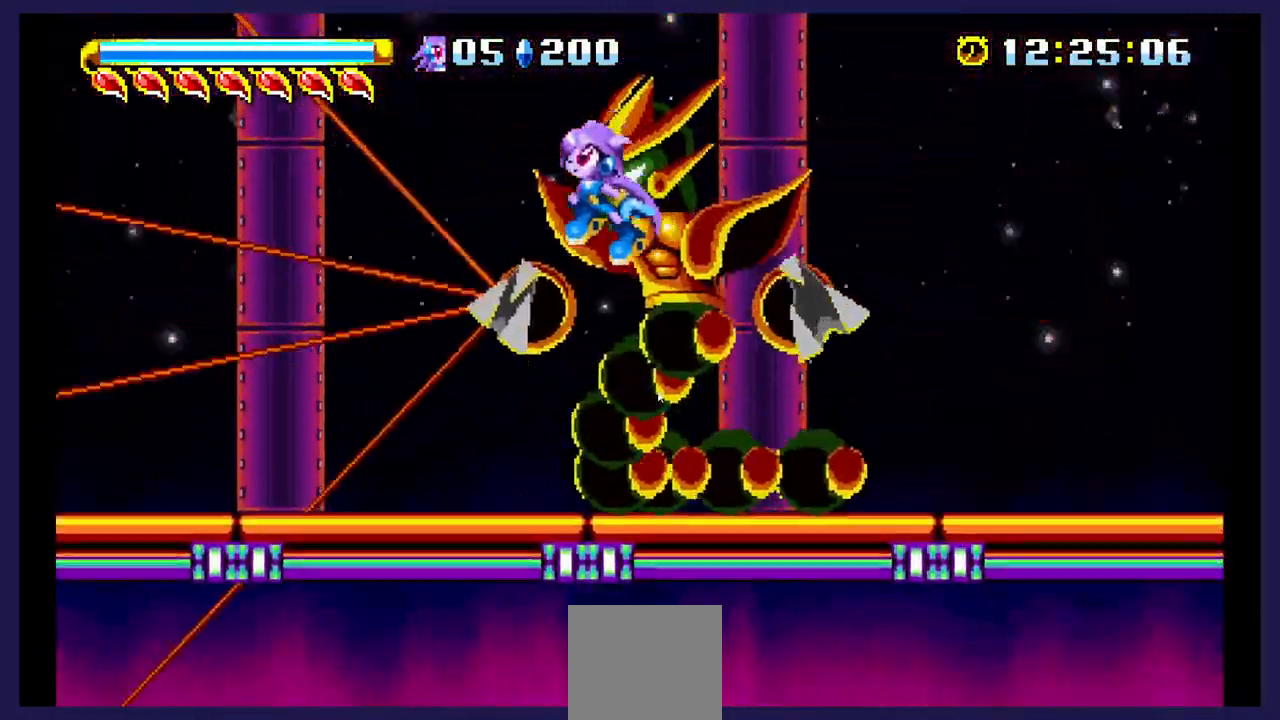
{"dt_ms": 500, "buttons": ["B", "DPAD_RIGHT"], "events": [[117, "DPAD_LEFT", "up"], [133, "DPAD_RIGHT", "down"], [167, "DPAD_UP", "down"], [250, "DPAD_UP", "up"], [300, "X", "up"], [400, "B", "down"]]}
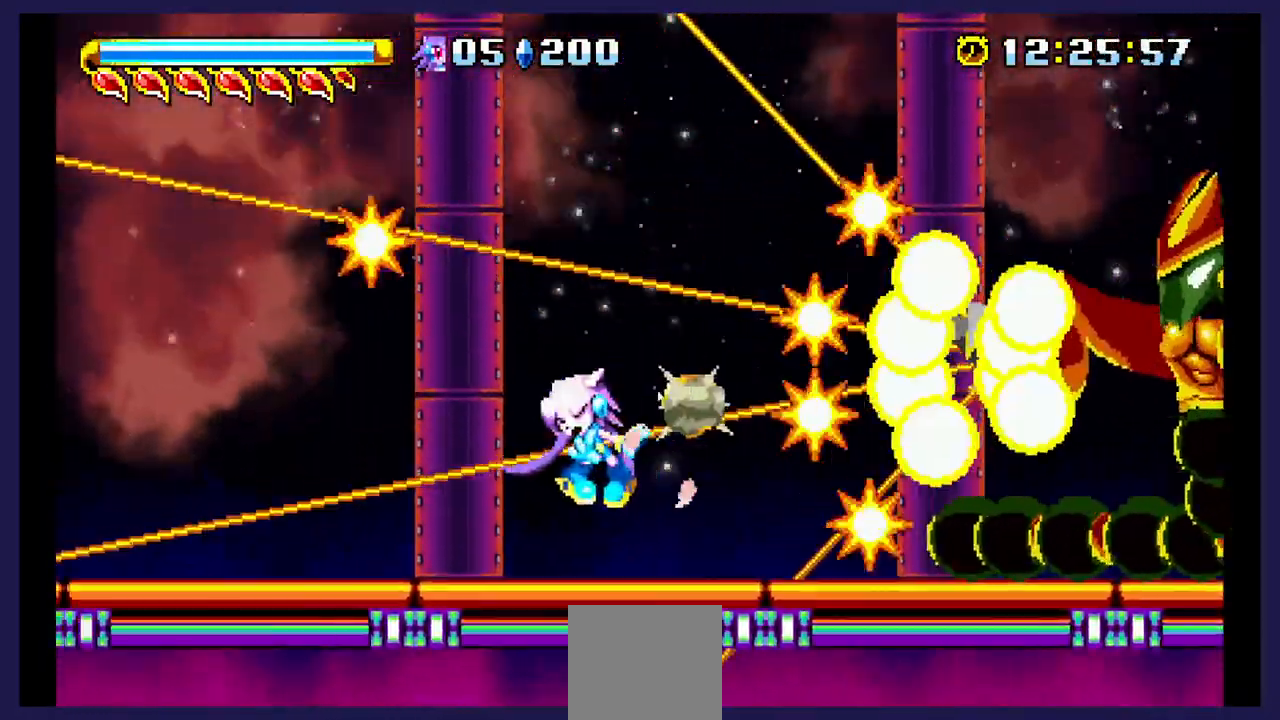
{"dt_ms": 500, "buttons": ["B", "DPAD_RIGHT"], "events": [[50, "B", "up"], [400, "B", "down"]]}
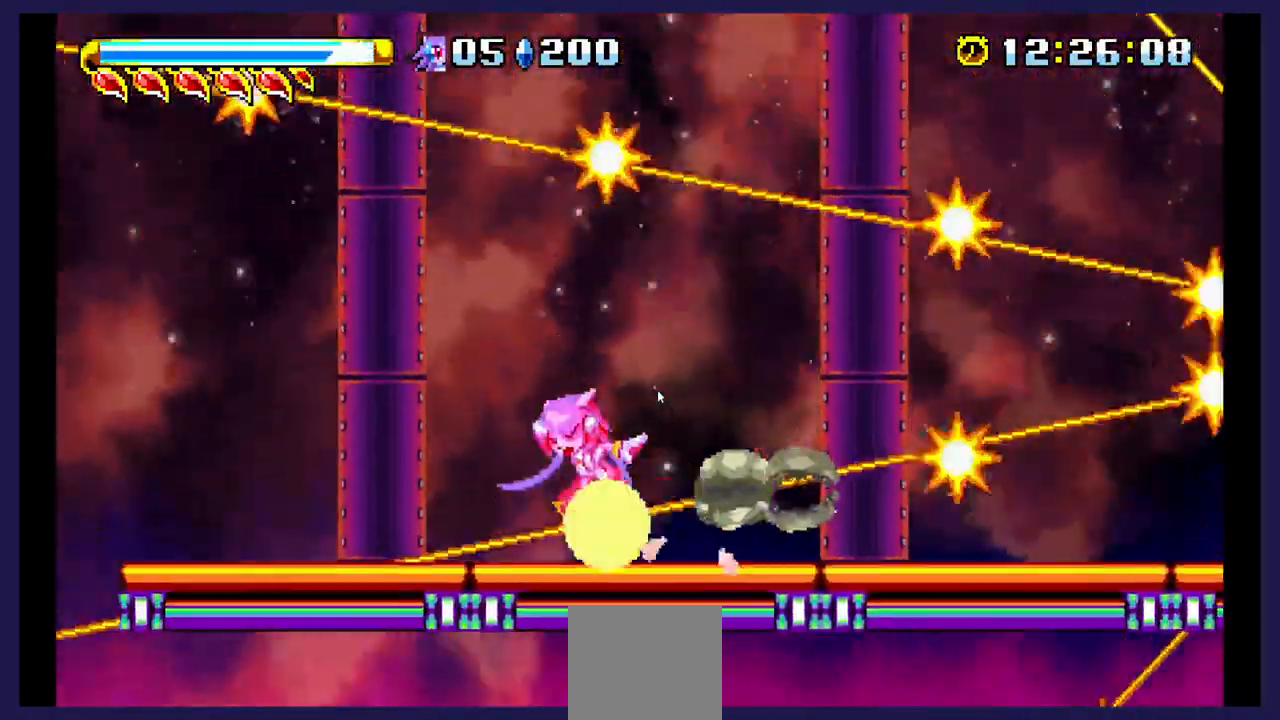
{"dt_ms": 500, "buttons": ["B", "DPAD_RIGHT"], "events": [[33, "B", "up"], [183, "B", "down"], [333, "B", "up"], [400, "B", "down"]]}
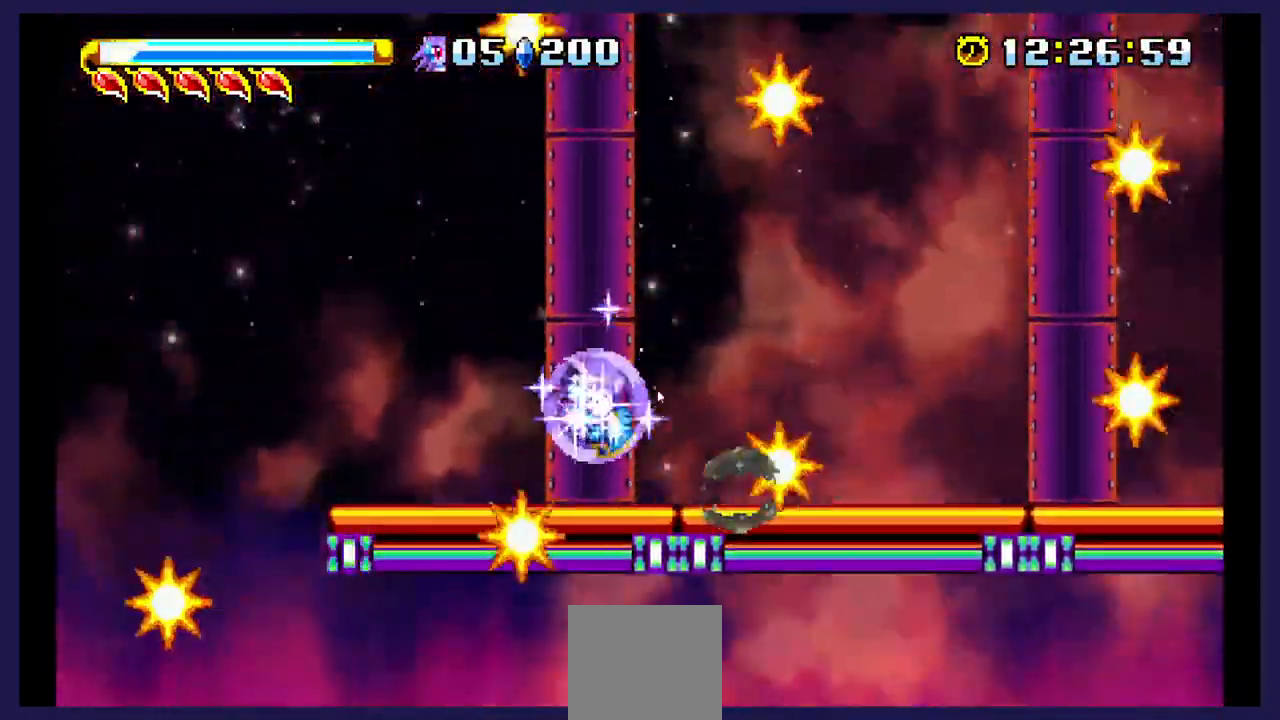
{"dt_ms": 500, "buttons": ["DPAD_RIGHT"], "events": [[33, "B", "up"]]}
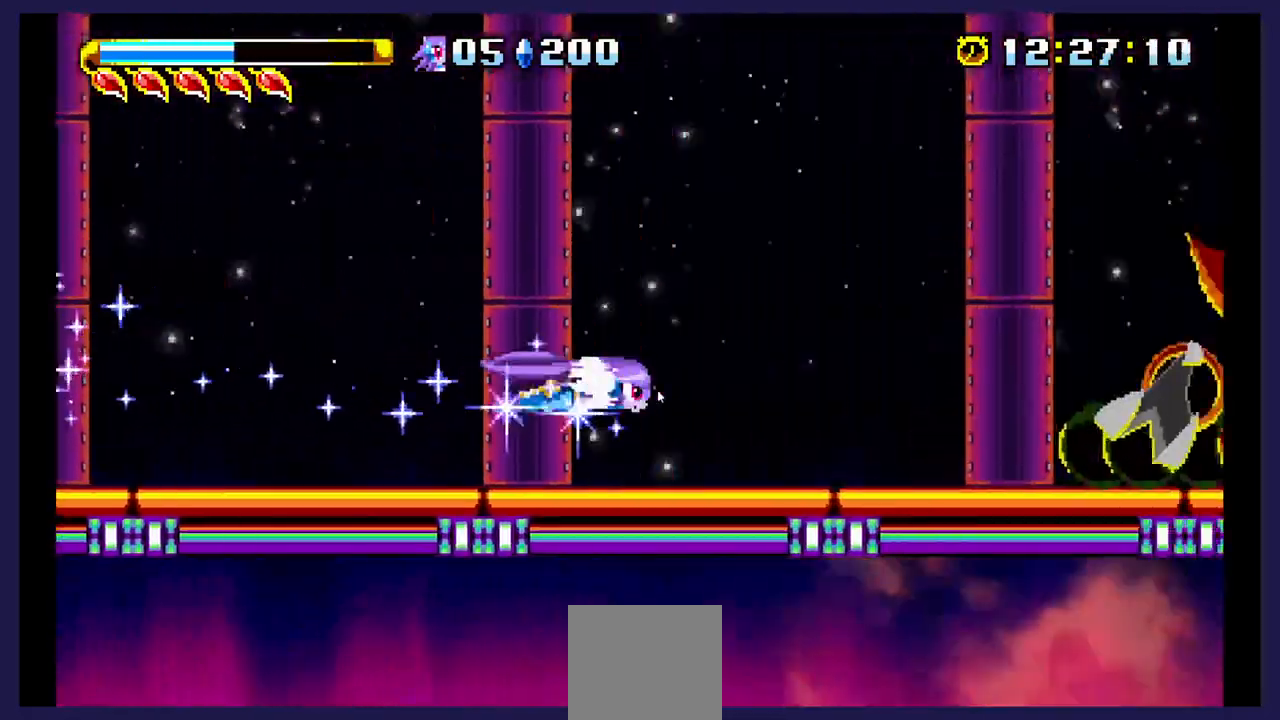
{"dt_ms": 500, "buttons": ["DPAD_LEFT"], "events": [[133, "DPAD_RIGHT", "up"], [283, "DPAD_LEFT", "down"]]}
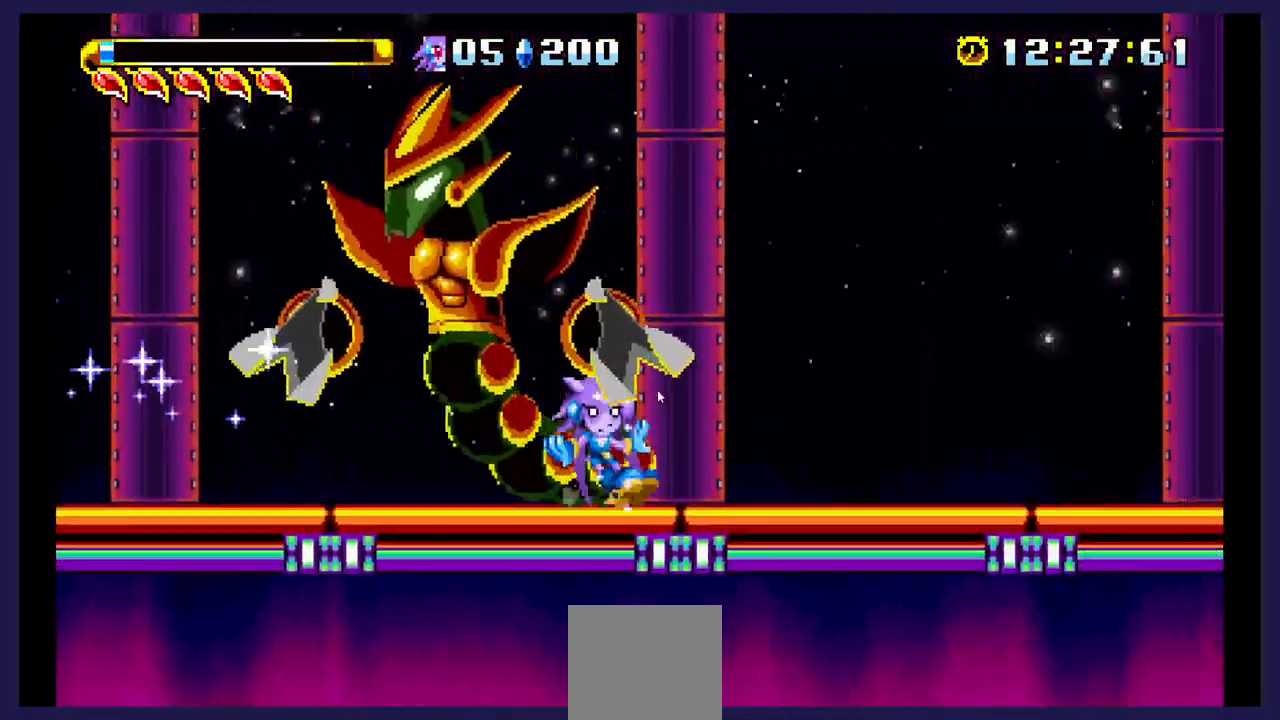
{"dt_ms": 500, "buttons": ["X", "DPAD_LEFT"], "events": [[233, "A", "down"], [417, "A", "up"], [483, "X", "down"]]}
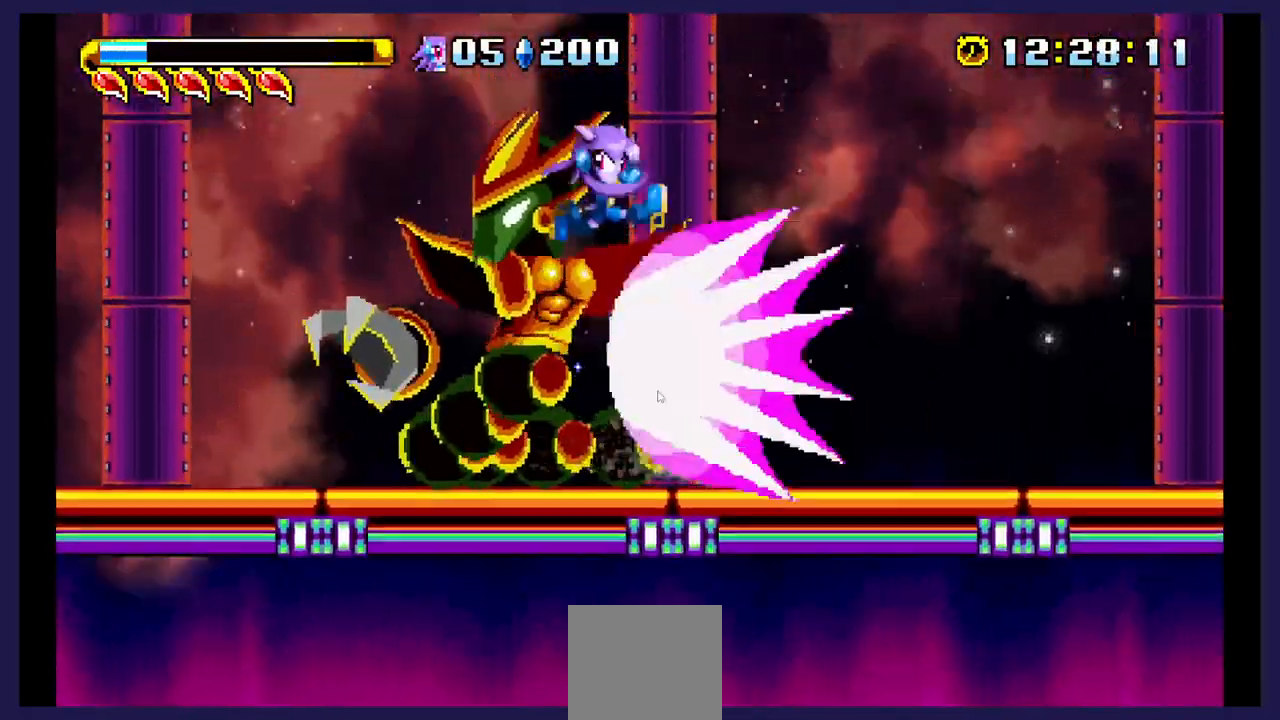
{"dt_ms": 500, "buttons": ["DPAD_LEFT"], "events": [[100, "X", "up"], [167, "X", "down"], [300, "X", "up"]]}
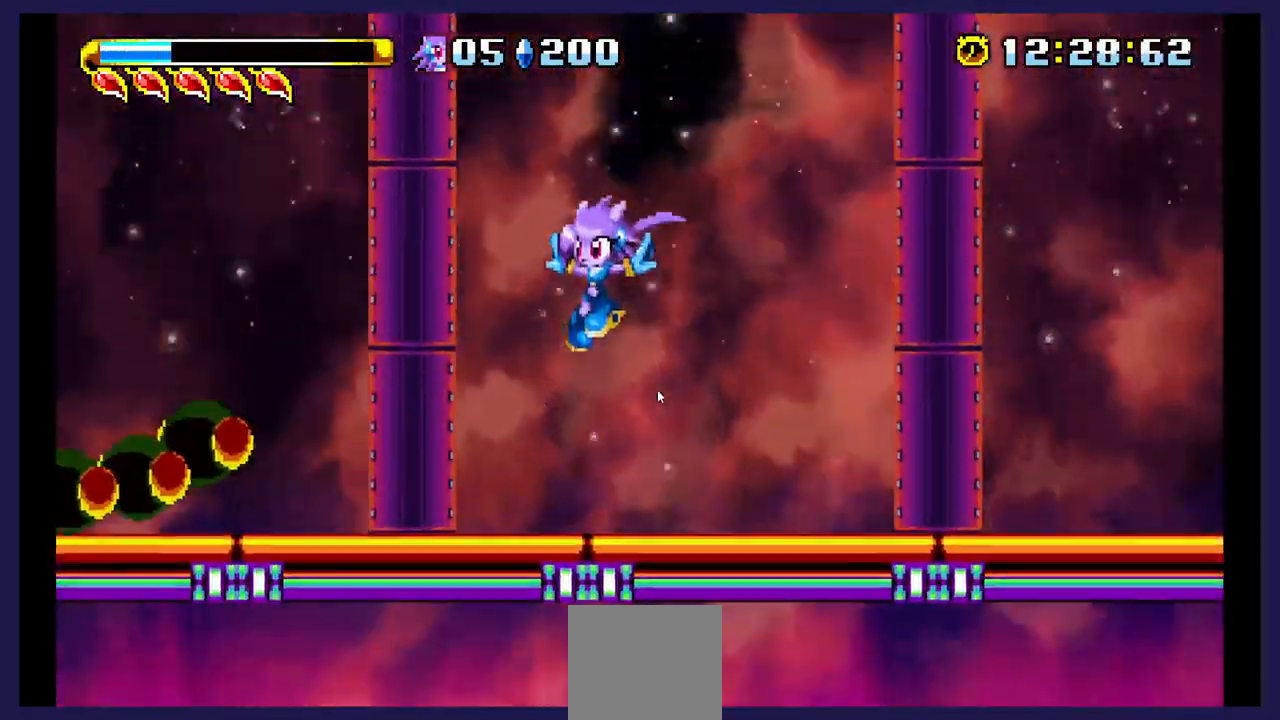
{"dt_ms": 500, "buttons": ["DPAD_LEFT"], "events": []}
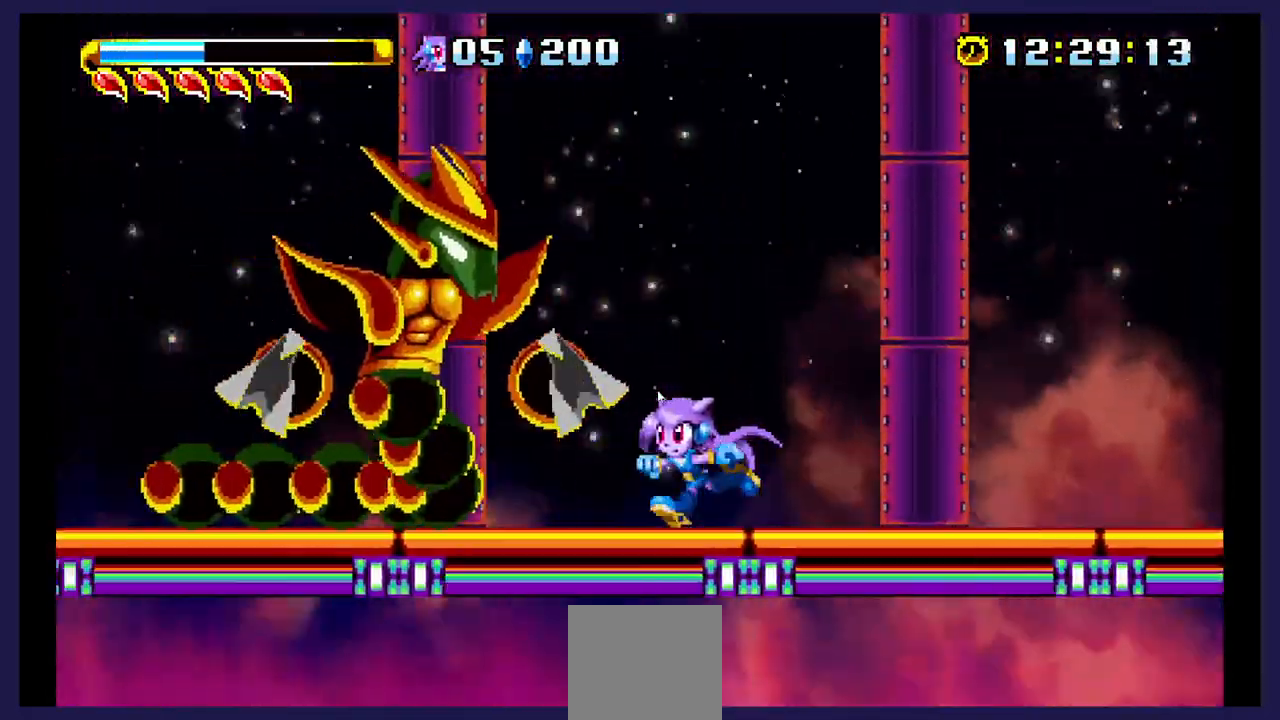
{"dt_ms": 500, "buttons": ["X"], "events": [[67, "A", "down"], [233, "A", "up"], [283, "X", "down"], [300, "DPAD_LEFT", "up"], [433, "X", "up"], [483, "X", "down"]]}
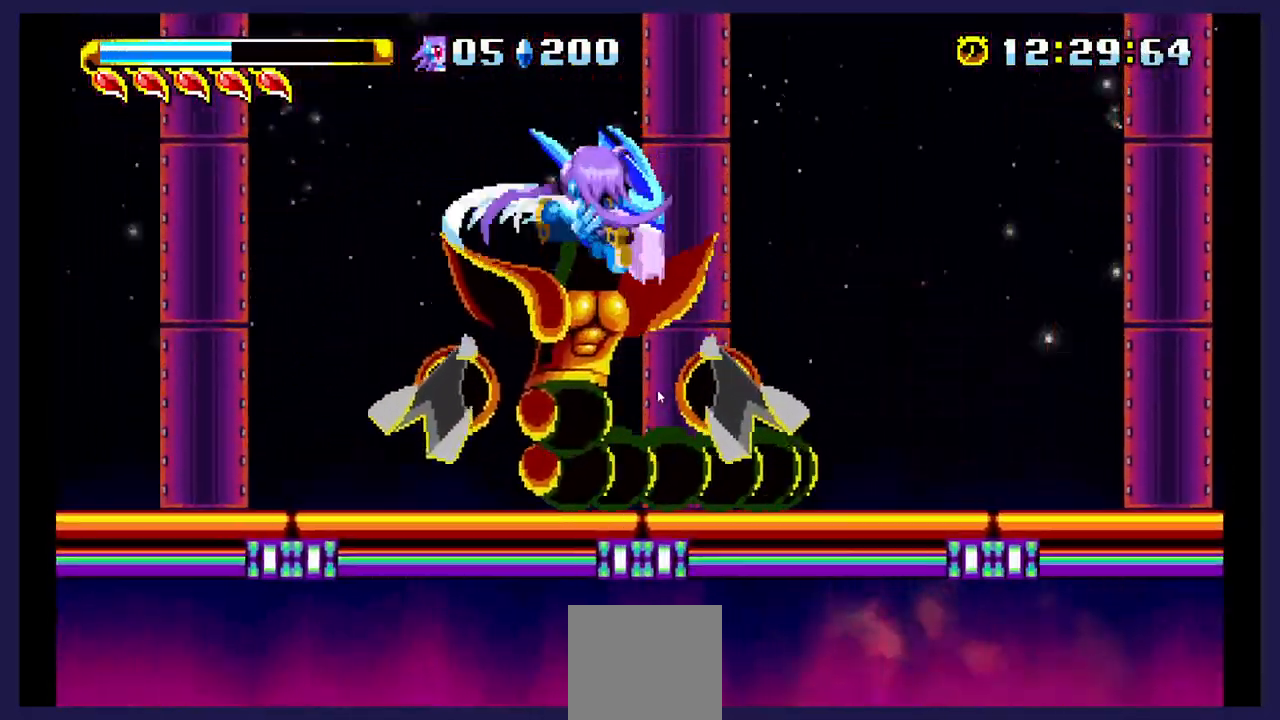
{"dt_ms": 500, "buttons": ["DPAD_LEFT"], "events": [[150, "X", "up"], [217, "X", "down"], [367, "X", "up"], [417, "DPAD_LEFT", "down"]]}
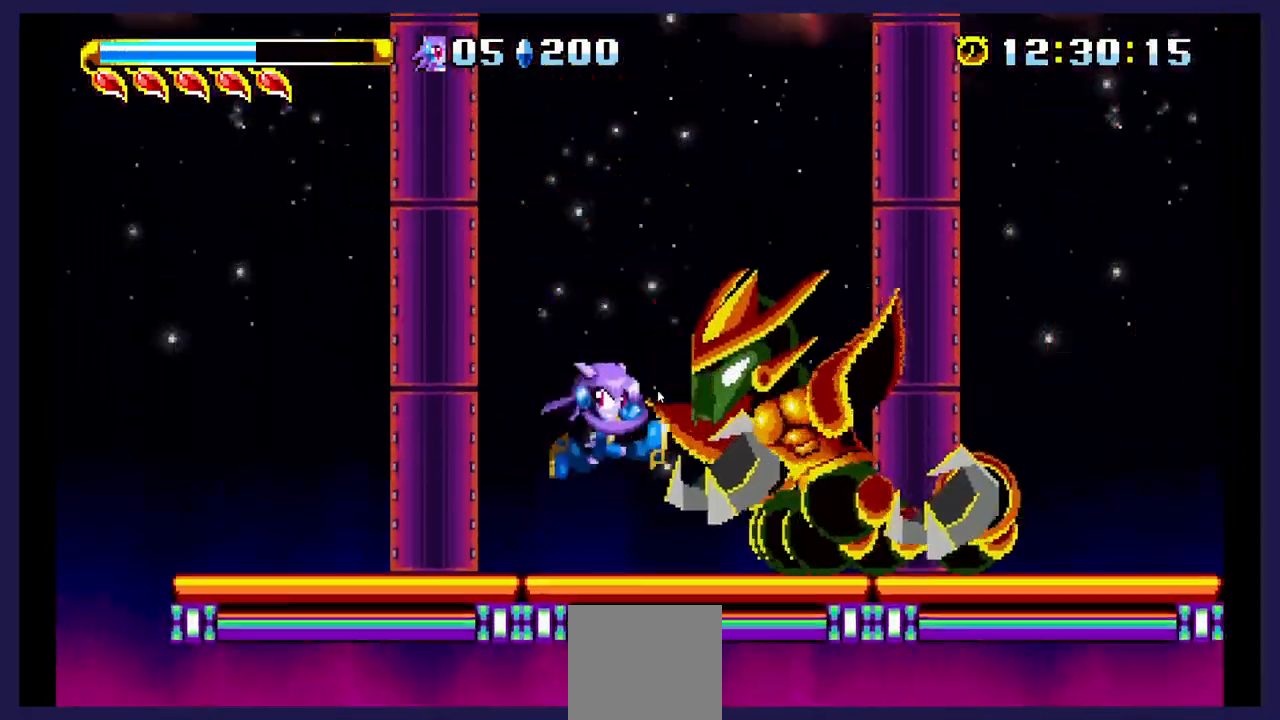
{"dt_ms": 500, "buttons": [], "events": [[67, "DPAD_LEFT", "up"], [150, "DPAD_RIGHT", "down"], [200, "A", "down"], [300, "DPAD_RIGHT", "up"], [467, "A", "up"]]}
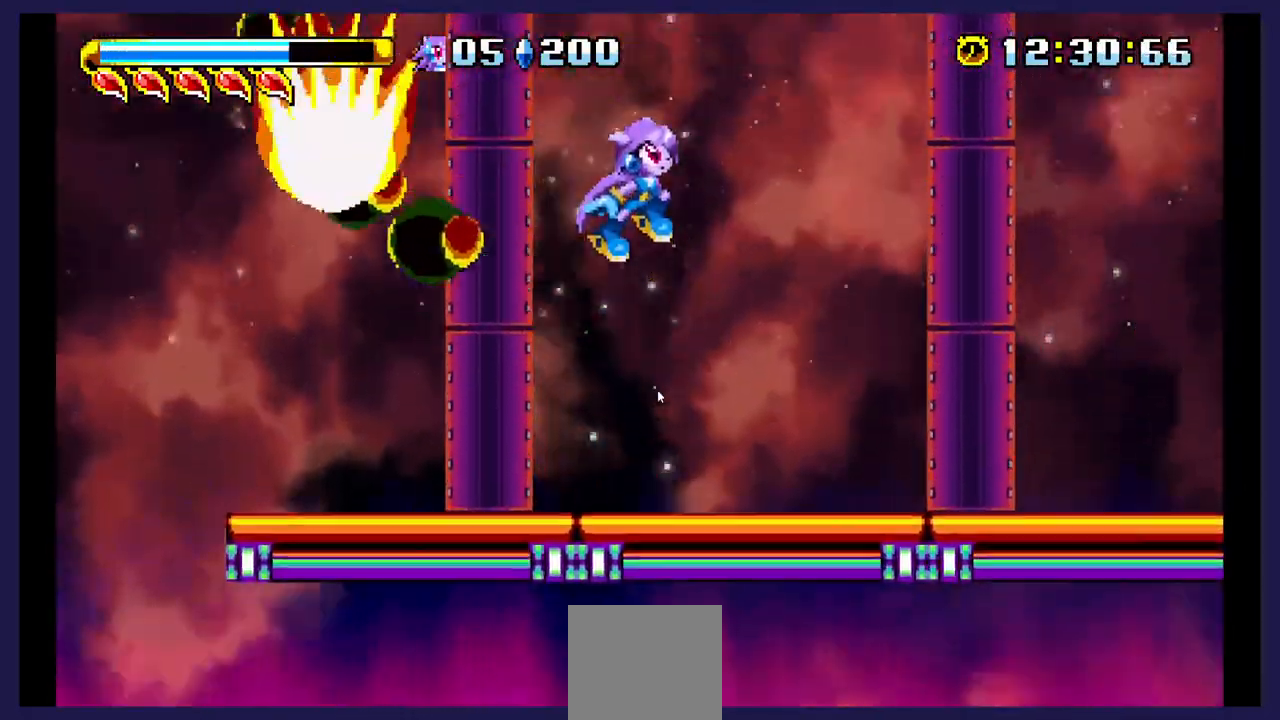
{"dt_ms": 500, "buttons": [], "events": [[100, "DPAD_LEFT", "down"], [283, "A", "down"], [467, "DPAD_LEFT", "up"], [500, "A", "up"]]}
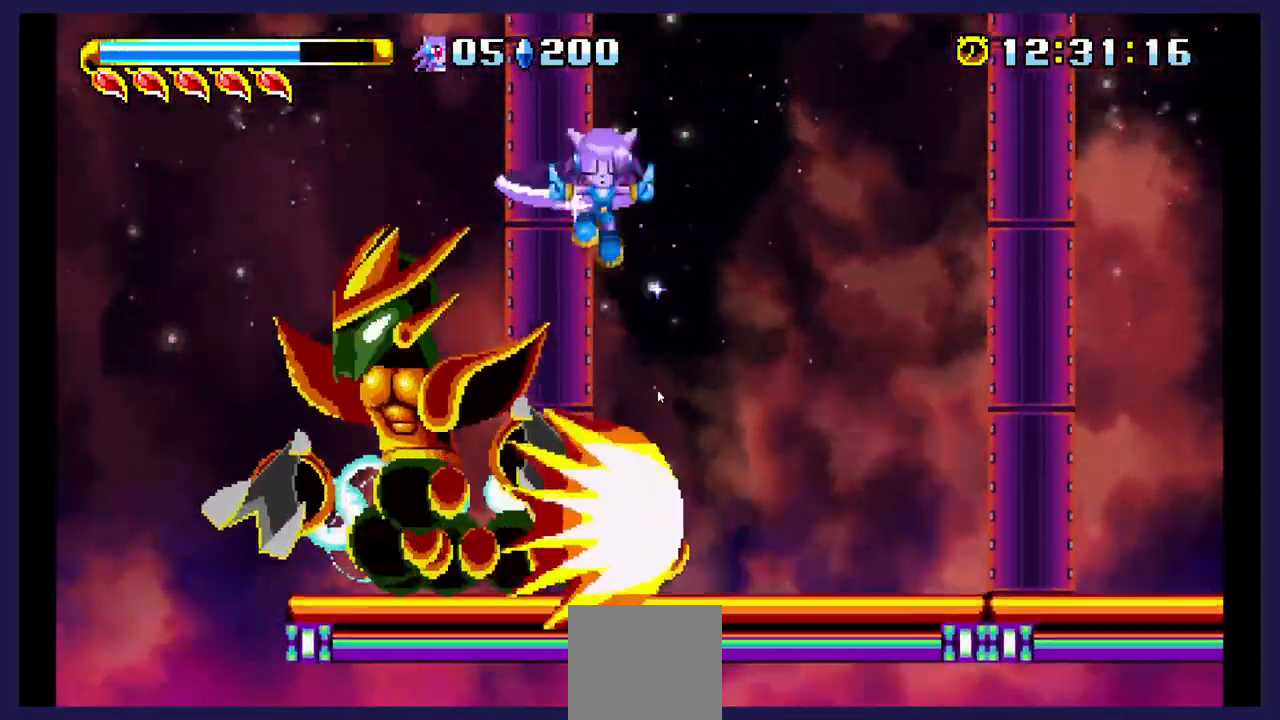
{"dt_ms": 500, "buttons": ["X"], "events": [[50, "DPAD_RIGHT", "down"], [167, "DPAD_RIGHT", "up"], [317, "X", "down"]]}
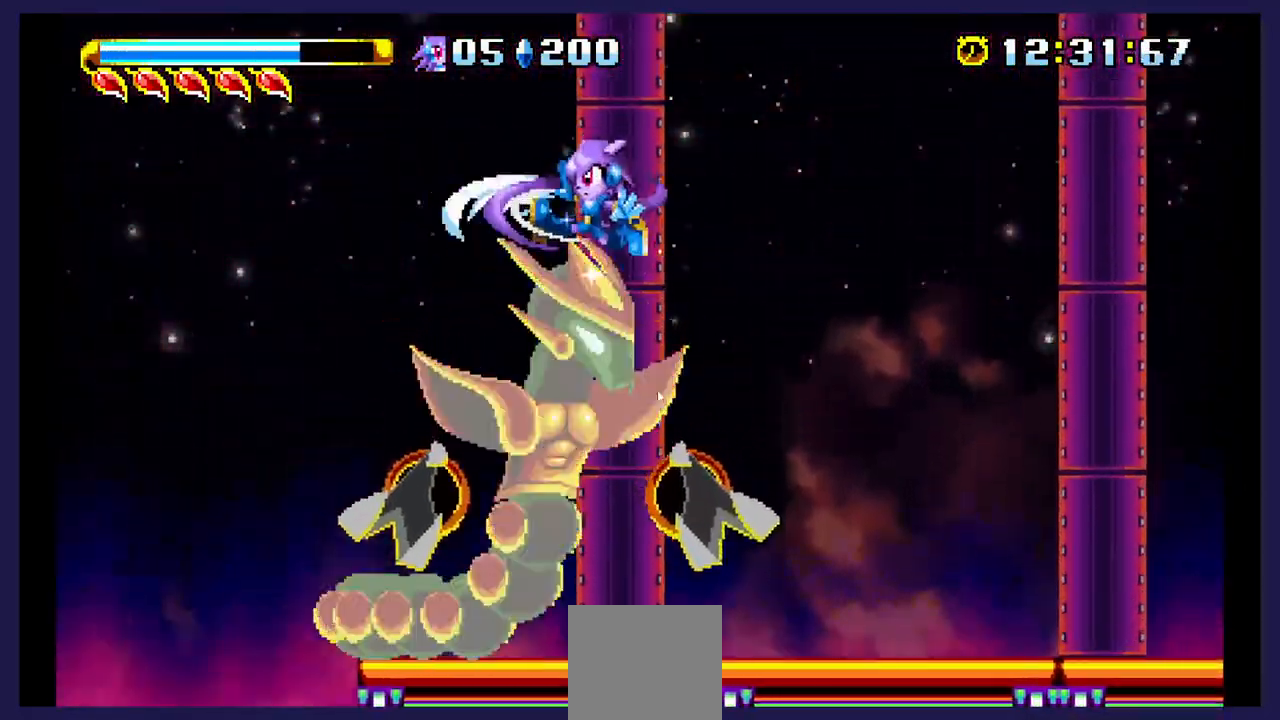
{"dt_ms": 500, "buttons": ["DPAD_RIGHT"], "events": [[200, "X", "up"], [267, "DPAD_RIGHT", "down"], [283, "X", "down"], [417, "X", "up"]]}
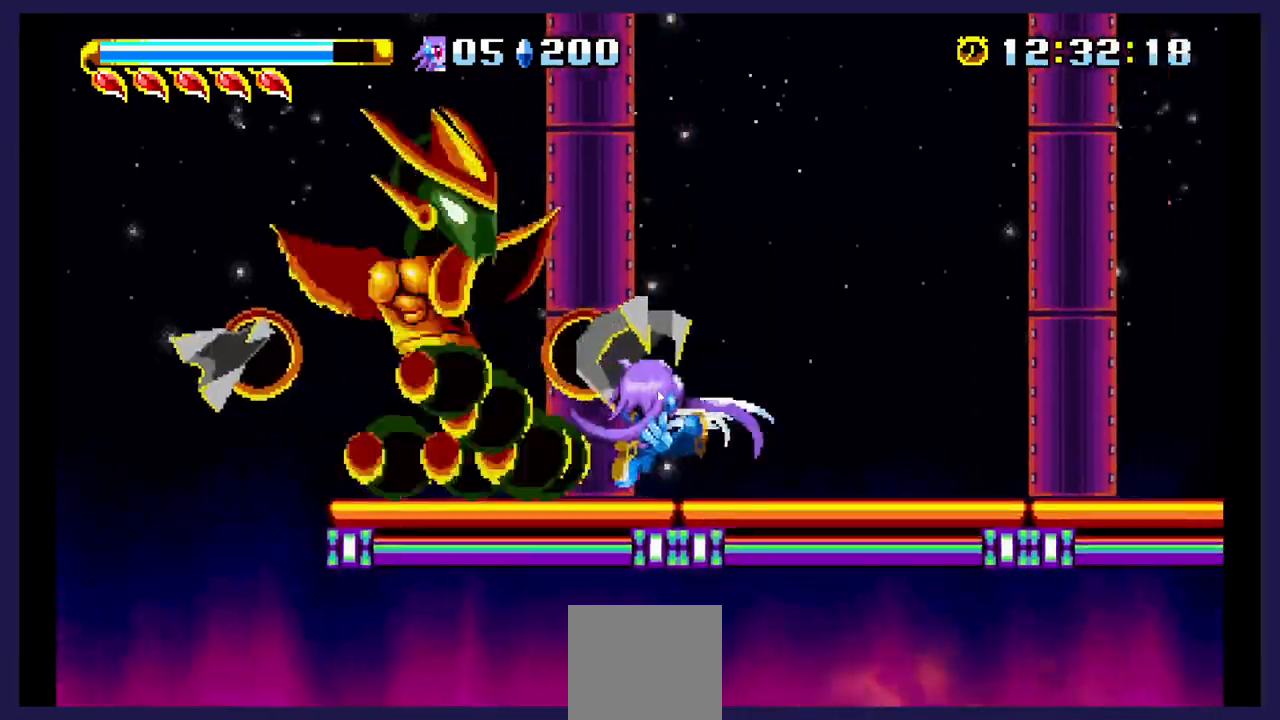
{"dt_ms": 500, "buttons": ["A"], "events": [[133, "A", "down"], [267, "DPAD_RIGHT", "up"]]}
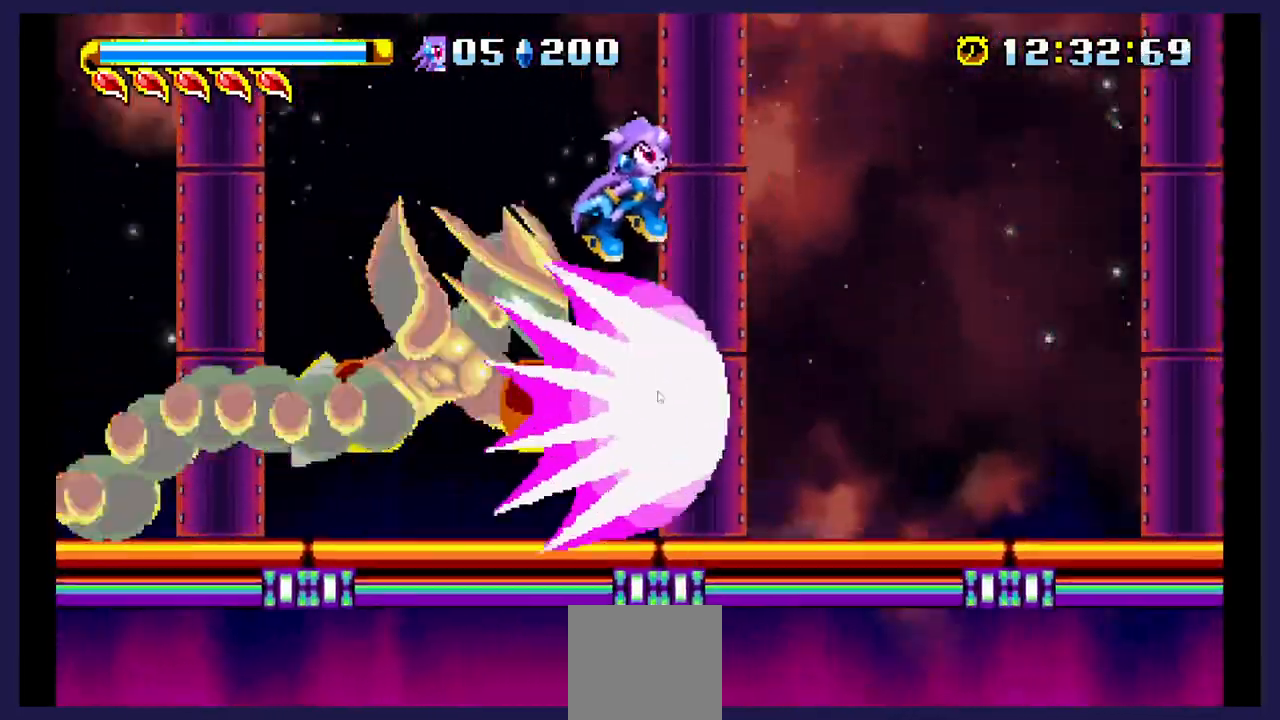
{"dt_ms": 500, "buttons": [], "events": [[50, "A", "up"], [150, "DPAD_RIGHT", "down"], [333, "X", "down"], [483, "X", "up"], [500, "DPAD_RIGHT", "up"]]}
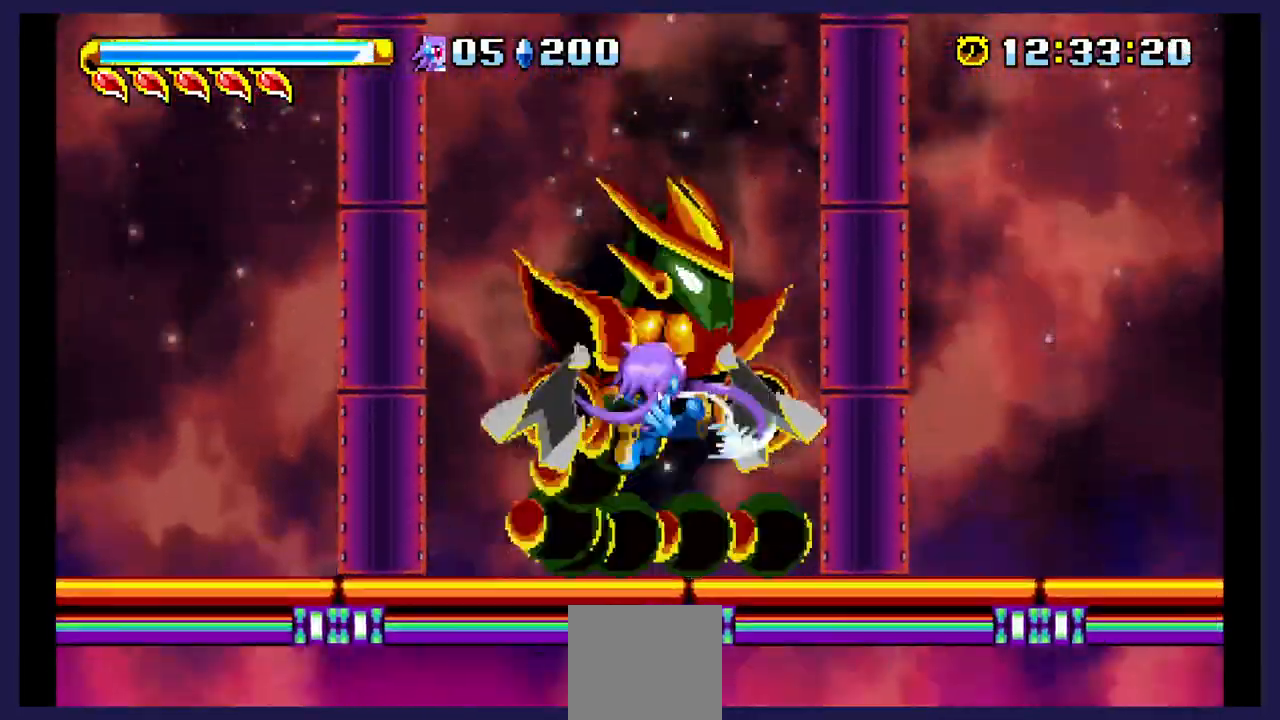
{"dt_ms": 500, "buttons": ["A"], "events": [[150, "DPAD_LEFT", "down"], [317, "A", "down"], [450, "DPAD_LEFT", "up"]]}
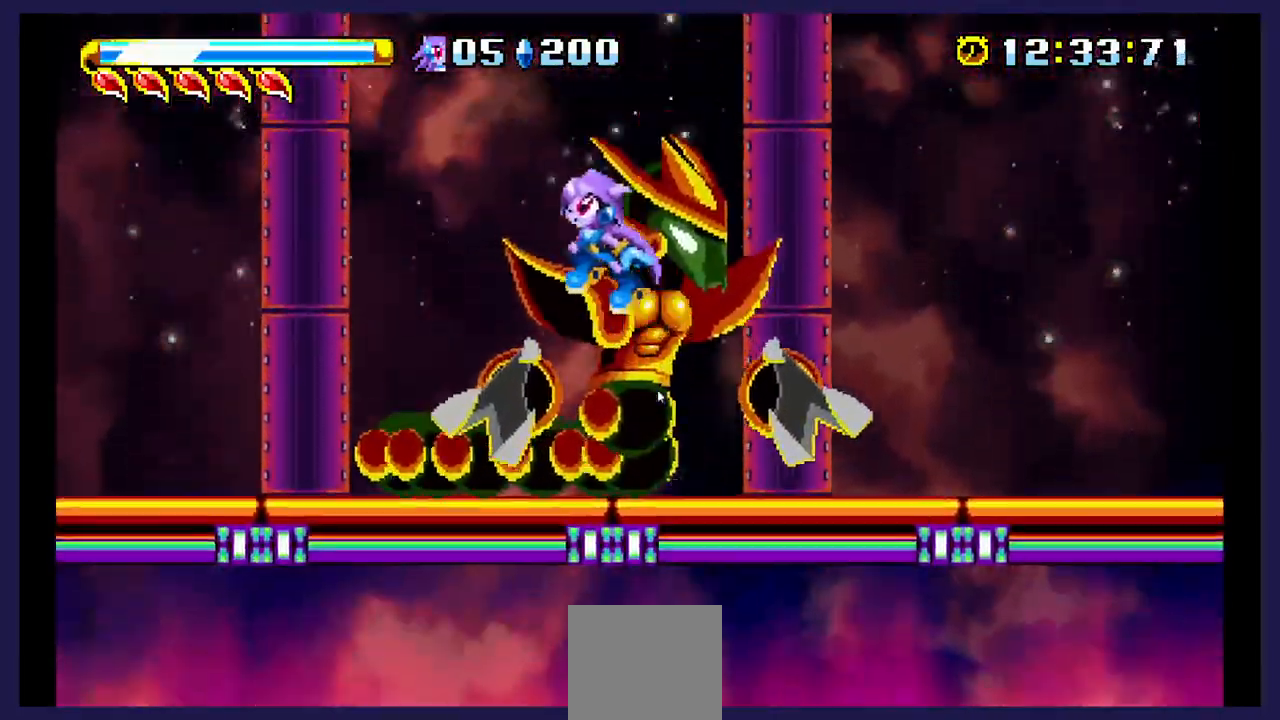
{"dt_ms": 500, "buttons": ["X", "DPAD_RIGHT"], "events": [[17, "DPAD_RIGHT", "down"], [33, "A", "up"], [83, "X", "down"], [250, "X", "up"], [300, "X", "down"]]}
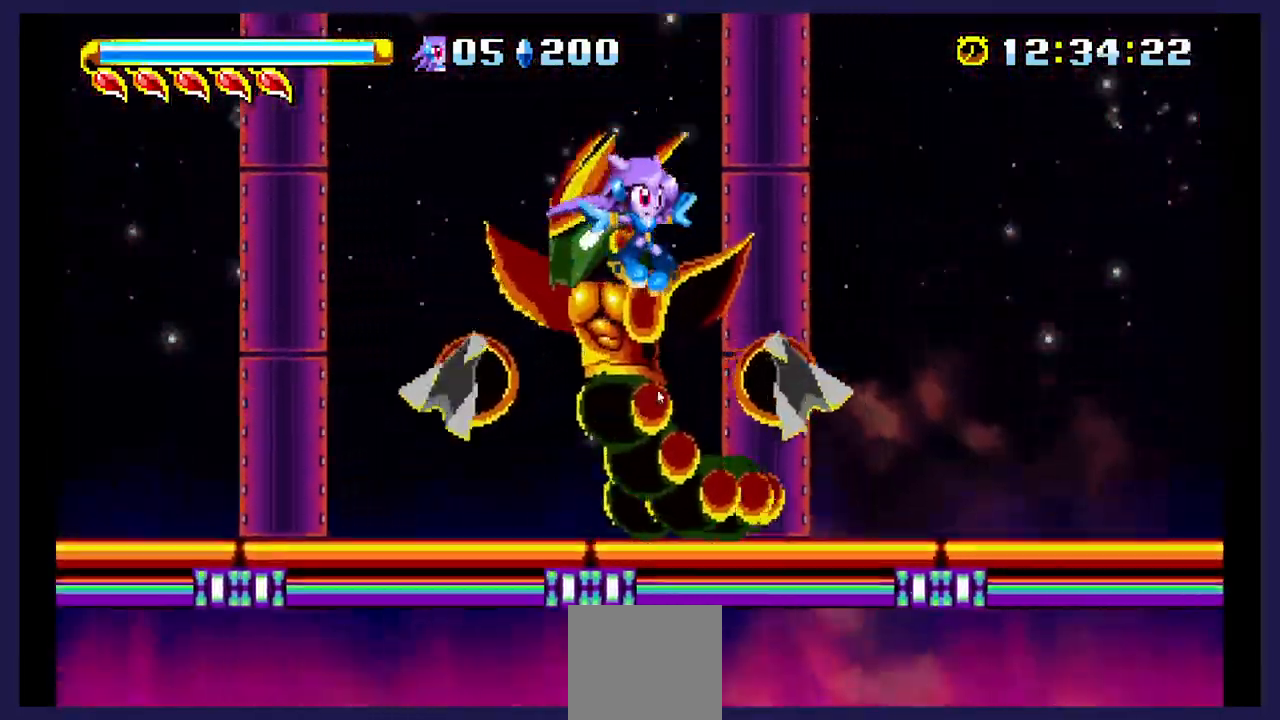
{"dt_ms": 500, "buttons": ["DPAD_RIGHT"], "events": [[133, "X", "up"]]}
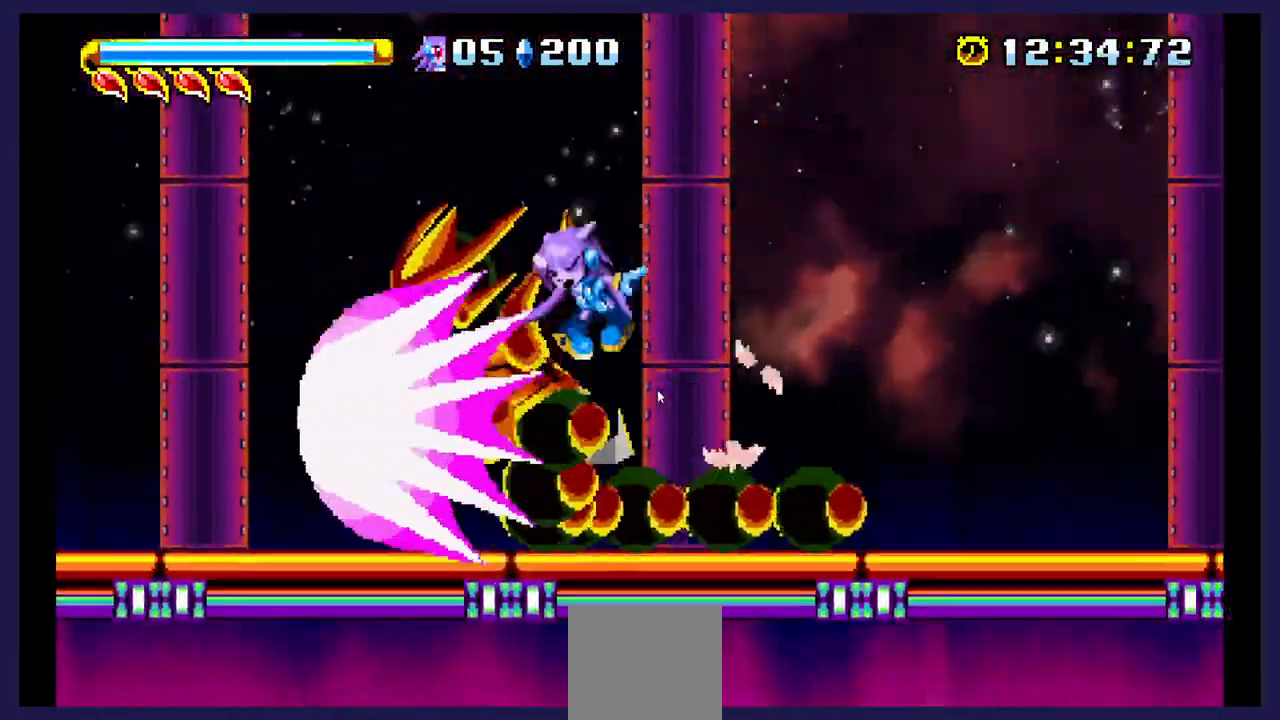
{"dt_ms": 500, "buttons": ["X"], "events": [[83, "DPAD_RIGHT", "up"], [117, "DPAD_LEFT", "down"], [217, "DPAD_LEFT", "up"], [300, "DPAD_RIGHT", "down"], [450, "DPAD_RIGHT", "up"], [500, "X", "down"]]}
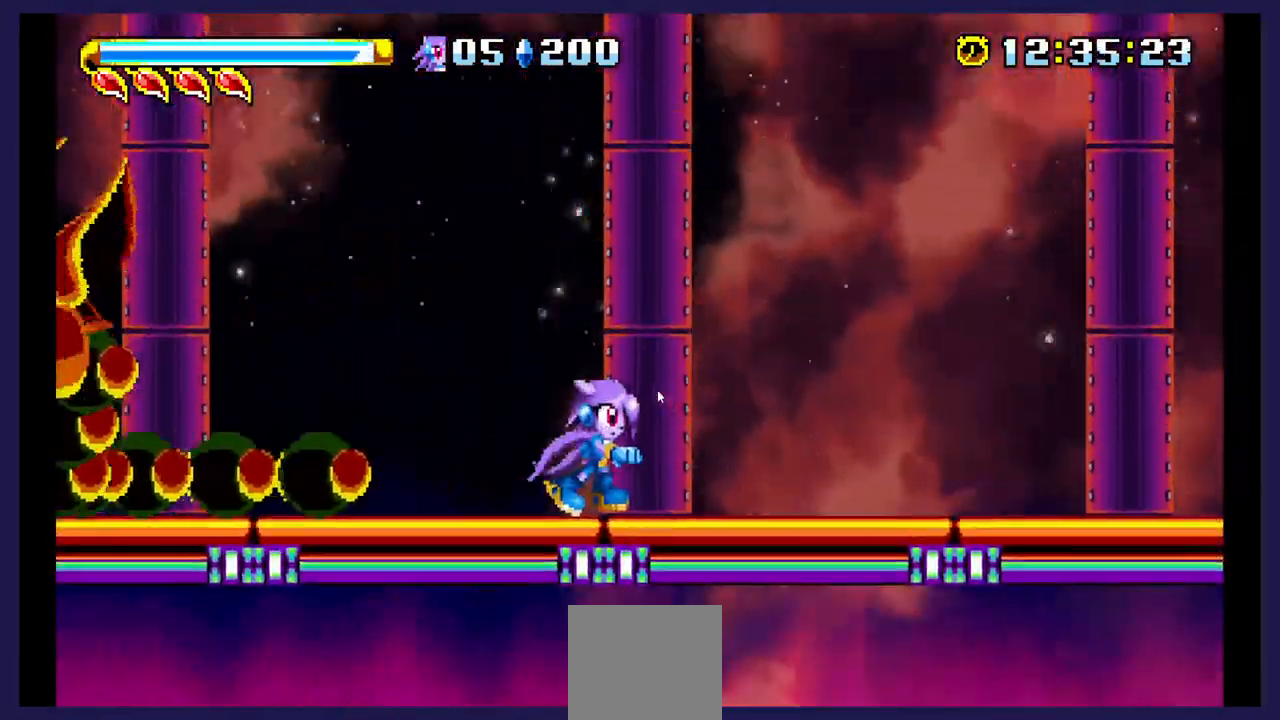
{"dt_ms": 500, "buttons": ["A", "DPAD_LEFT"], "events": [[33, "DPAD_LEFT", "down"], [433, "A", "down"], [433, "X", "up"]]}
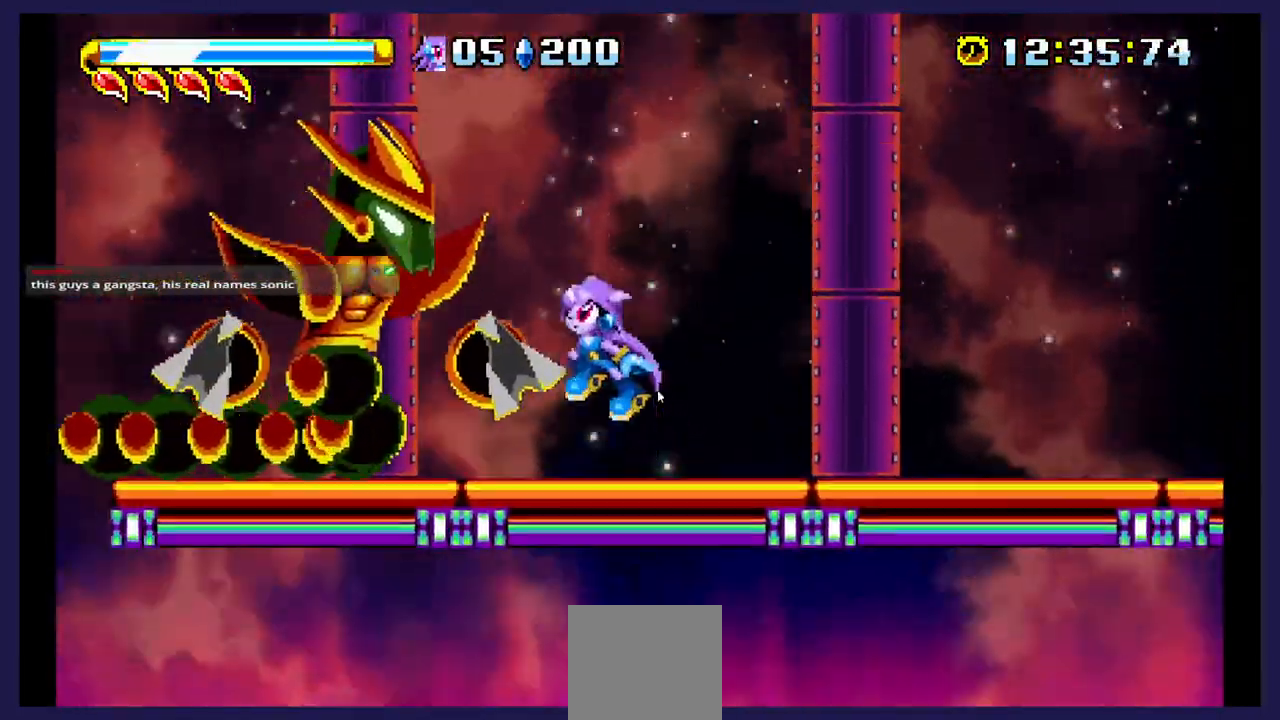
{"dt_ms": 500, "buttons": ["X"], "events": [[133, "A", "up"], [183, "X", "down"], [450, "DPAD_LEFT", "up"]]}
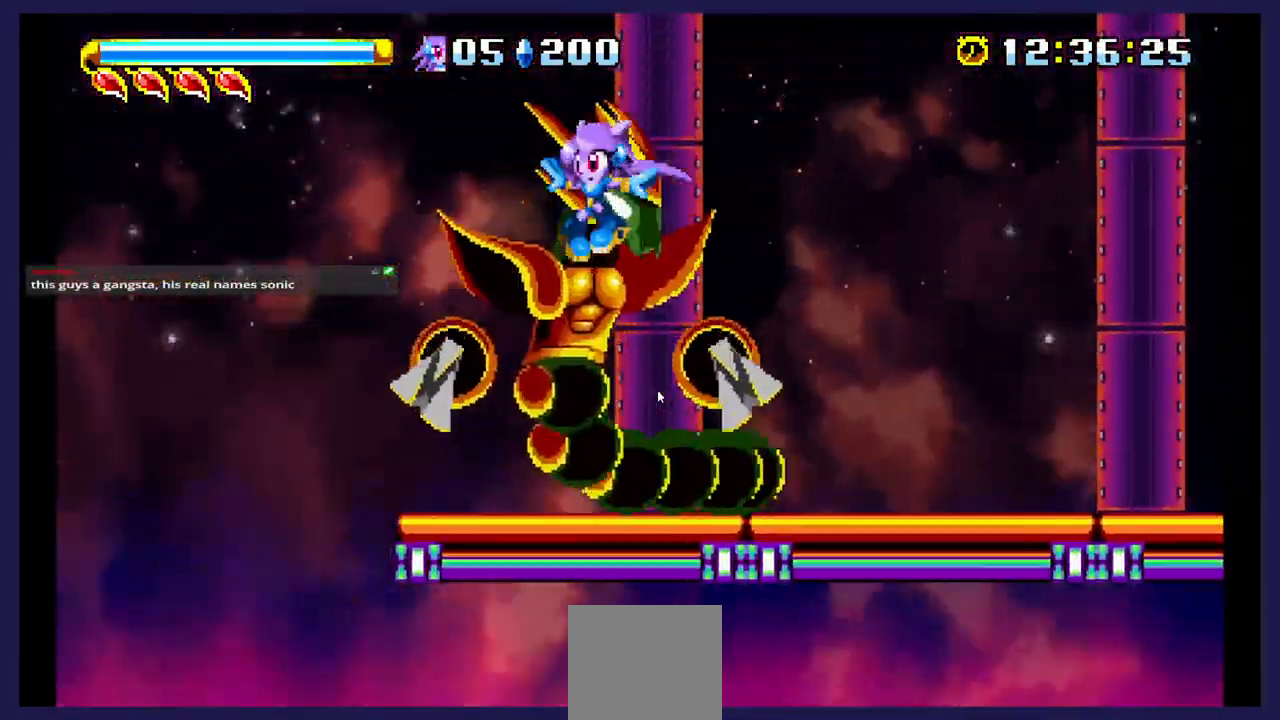
{"dt_ms": 500, "buttons": [], "events": [[33, "DPAD_RIGHT", "down"], [283, "X", "up"], [500, "DPAD_RIGHT", "up"]]}
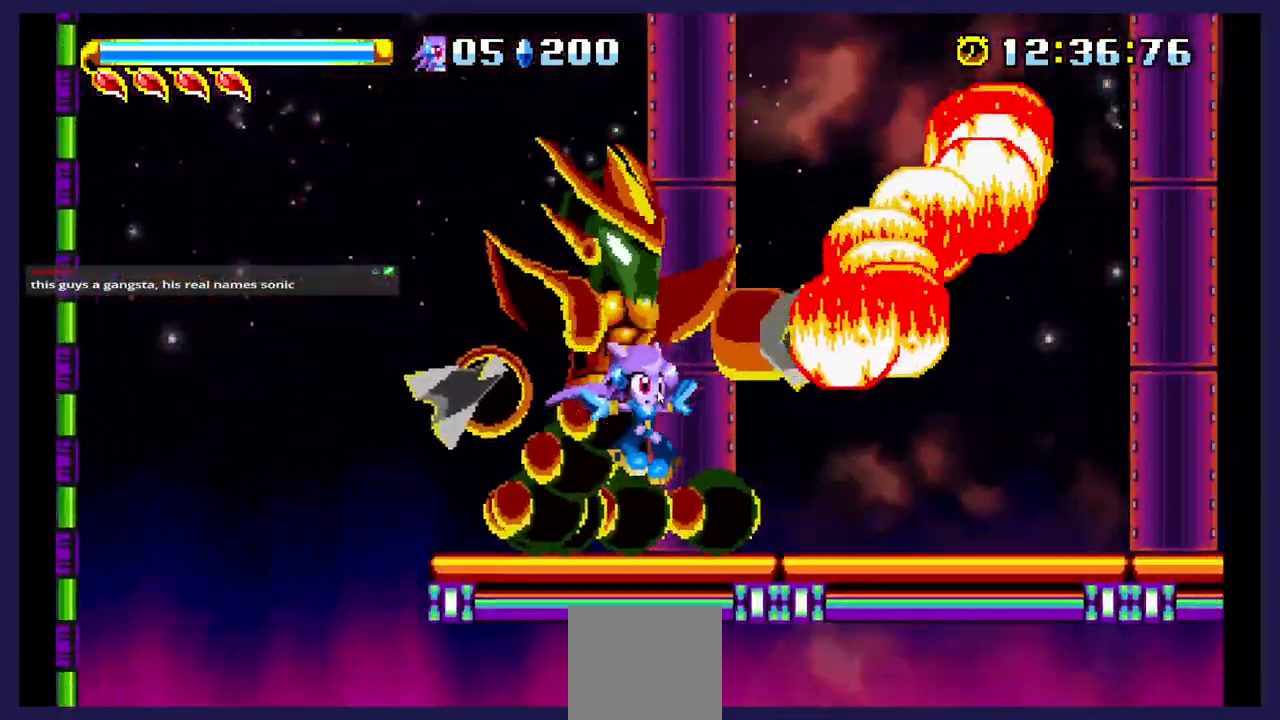
{"dt_ms": 500, "buttons": ["DPAD_LEFT"], "events": [[333, "DPAD_LEFT", "down"]]}
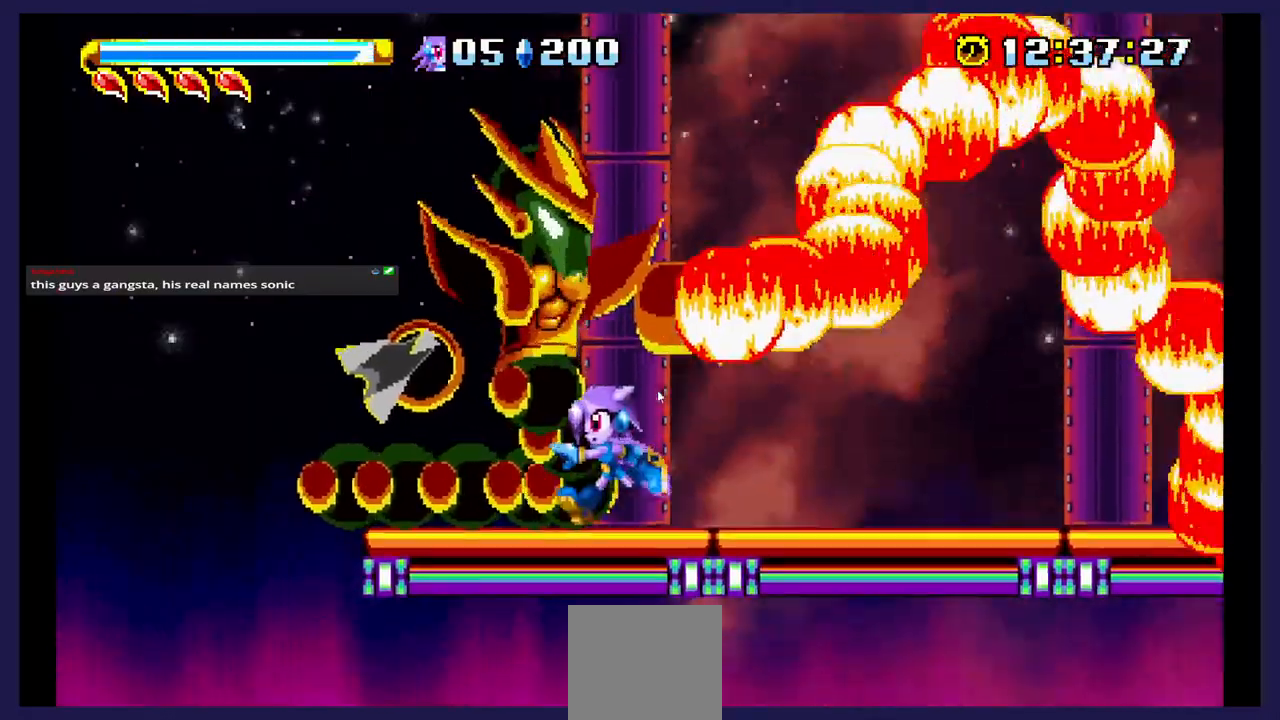
{"dt_ms": 500, "buttons": ["X"], "events": [[117, "A", "down"], [133, "DPAD_LEFT", "up"], [300, "DPAD_RIGHT", "down"], [317, "A", "up"], [367, "X", "down"], [400, "DPAD_RIGHT", "up"]]}
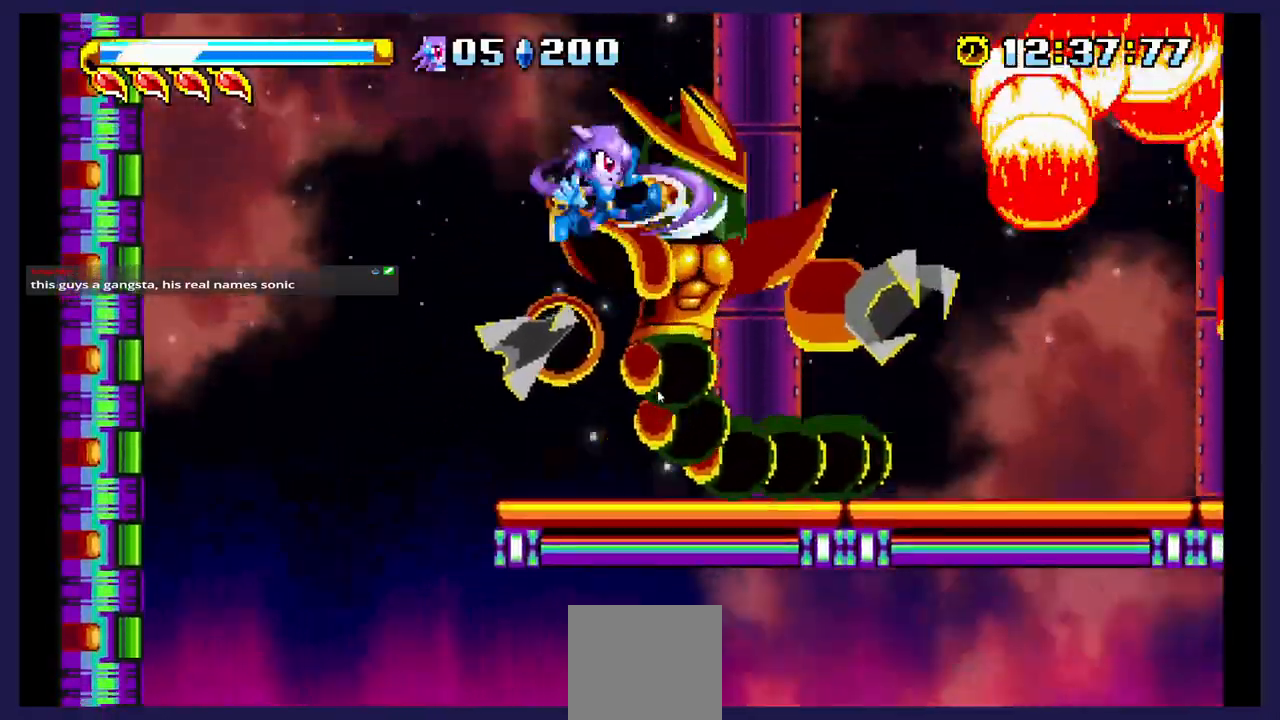
{"dt_ms": 1000, "buttons": ["A", "DPAD_LEFT"]}